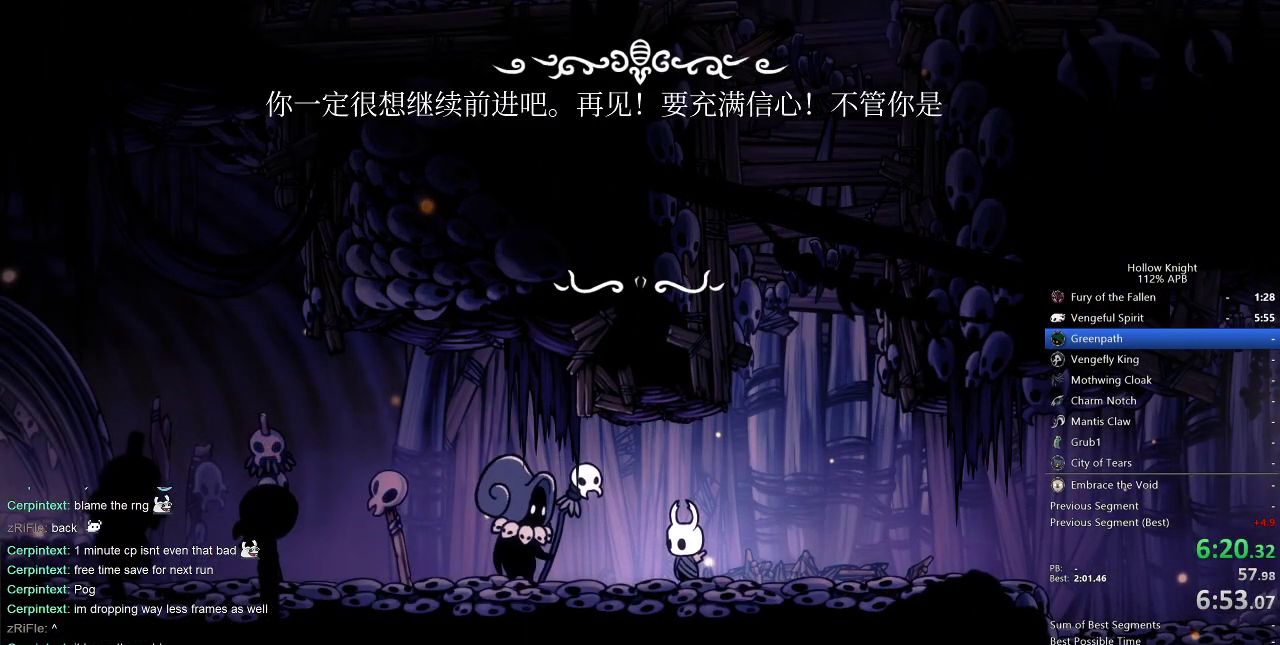
Gameplay with keyboard; each line is a JSON object with the keys held at the frame after it. "events" lists presses ("down") and releases ("up") of "cdash", "dash", "dnail", "down", "heal", "inv", "jump", "left", "nail", "right", "spell" and "up" between this image and that frame as [ms after this image, input, new state], when the widget could be followed in between. No other keys are recorded. Mouse input is not recorded. Key names are as the overlay labels them; some are game actions (e.g. jump) rather than physical keys.
{"keys": ["jump", "left", "nail"], "events": [[50, "dnail", "up"], [50, "heal", "up"], [50, "jump", "down"], [50, "nail", "up"], [133, "dnail", "down"], [133, "heal", "down"], [133, "nail", "down"], [183, "dnail", "up"], [183, "heal", "up"], [183, "jump", "up"], [183, "nail", "up"], [283, "jump", "down"], [317, "dnail", "down"], [317, "jump", "up"], [317, "nail", "down"], [367, "jump", "down"], [417, "dnail", "up"], [417, "jump", "up"], [417, "nail", "up"], [467, "jump", "down"], [467, "nail", "down"]]}
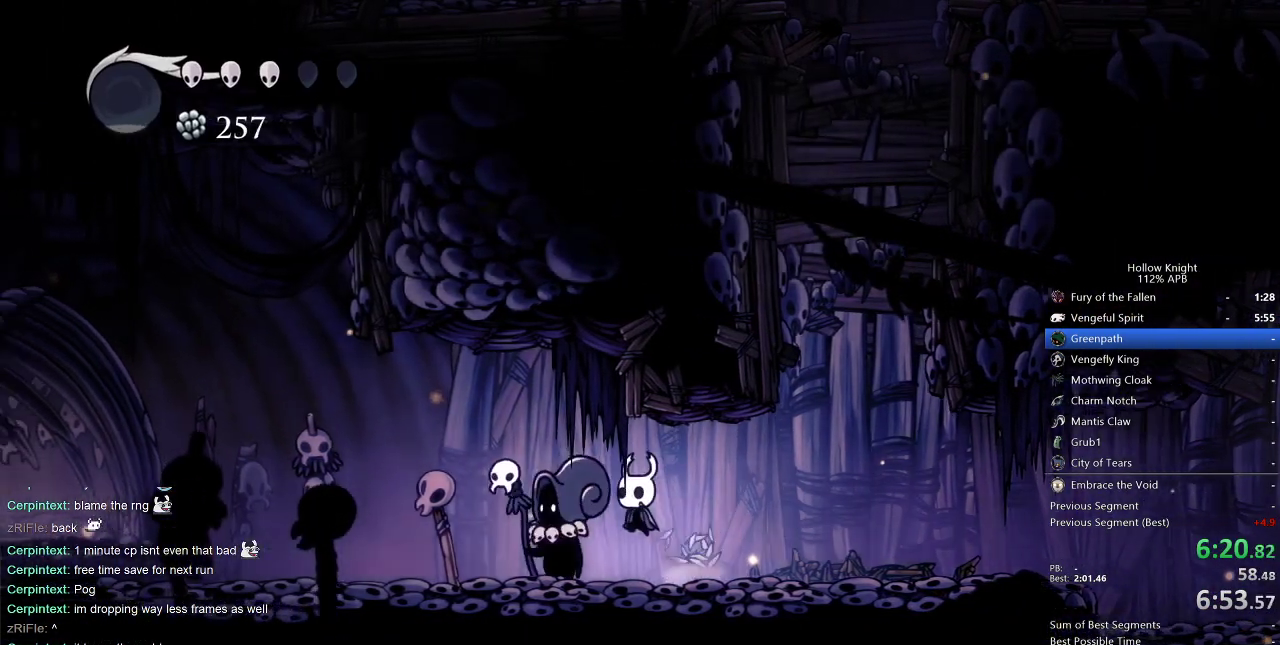
{"keys": ["left"], "events": [[17, "jump", "up"], [17, "nail", "up"]]}
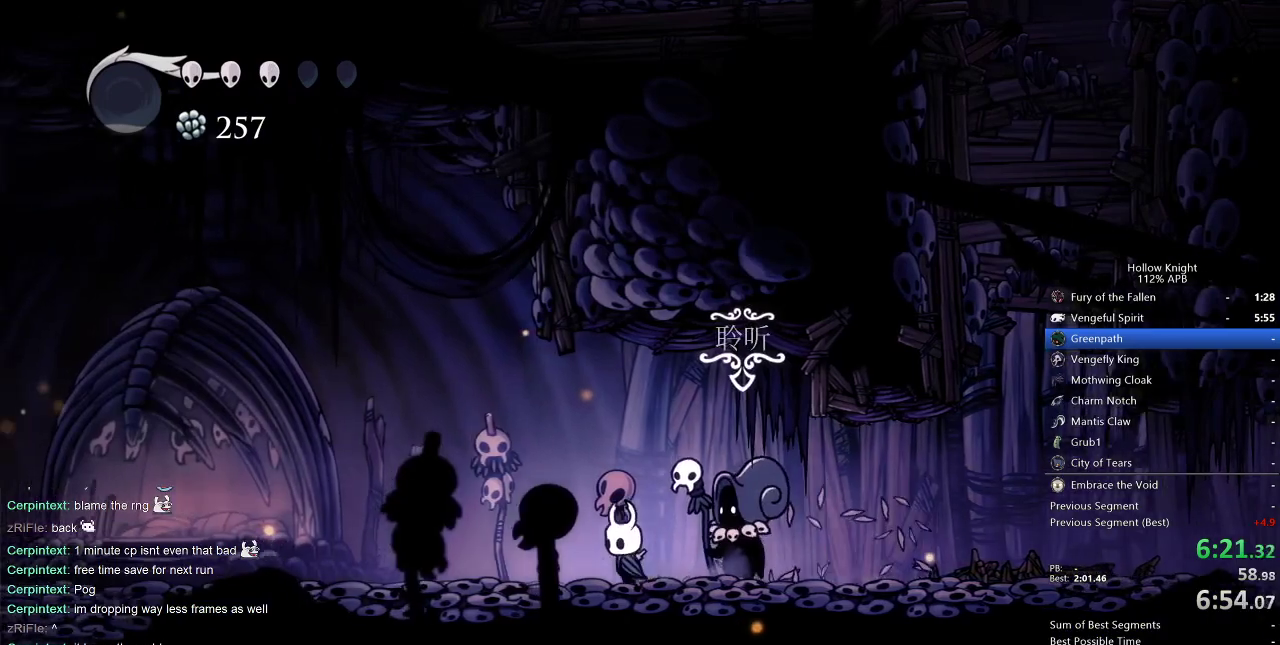
{"keys": ["left"], "events": []}
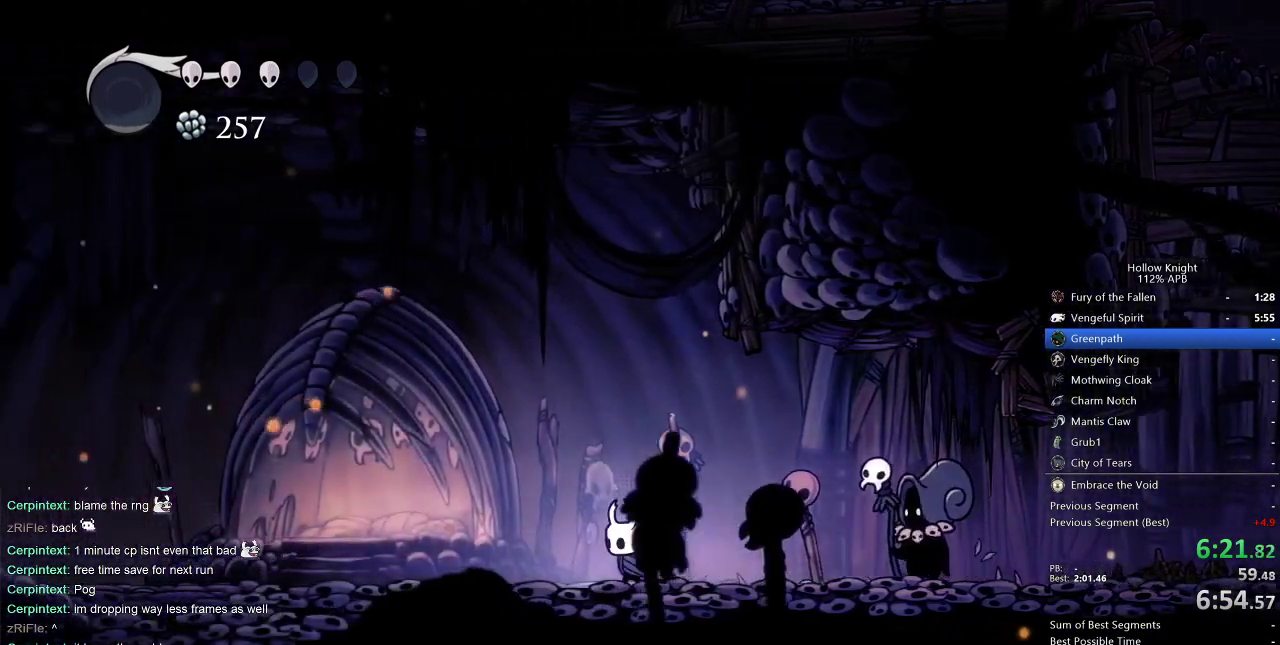
{"keys": ["left"], "events": []}
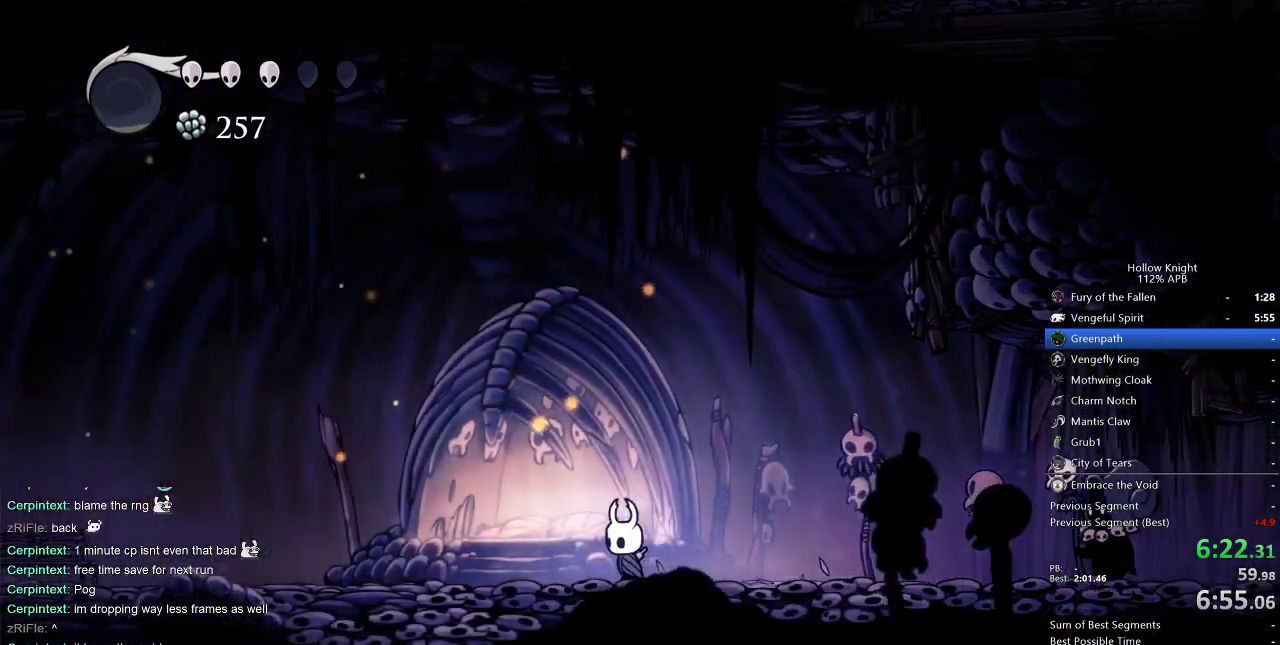
{"keys": ["left"], "events": []}
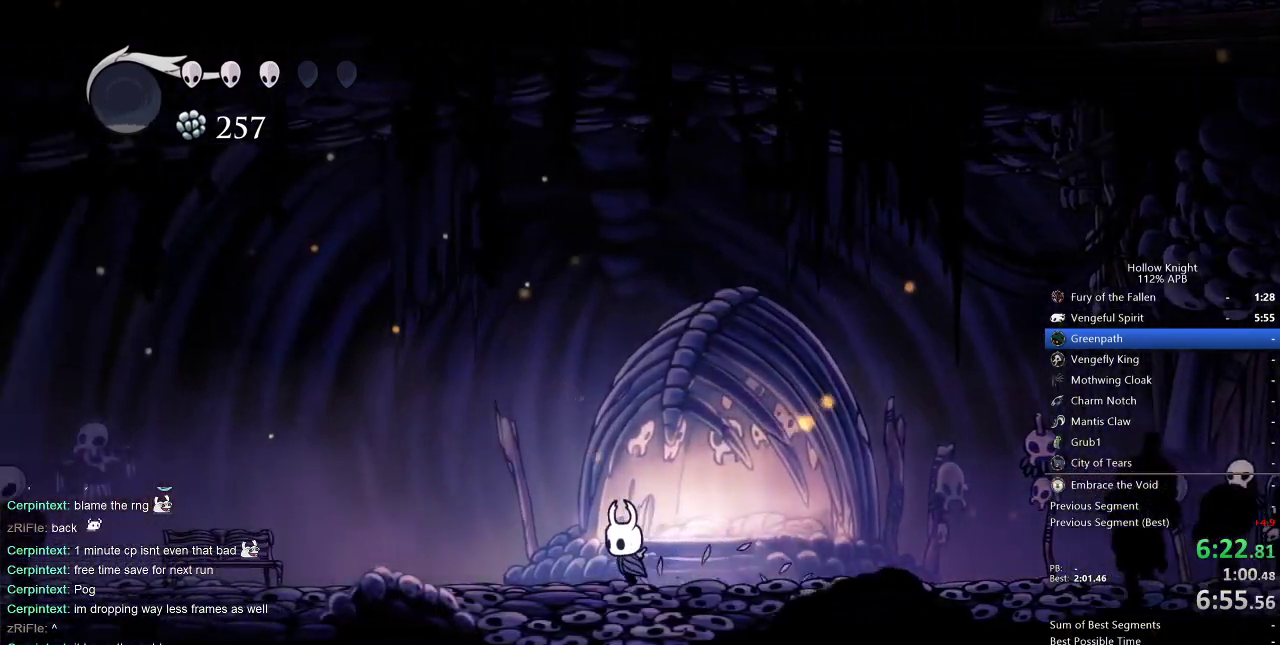
{"keys": ["left"], "events": []}
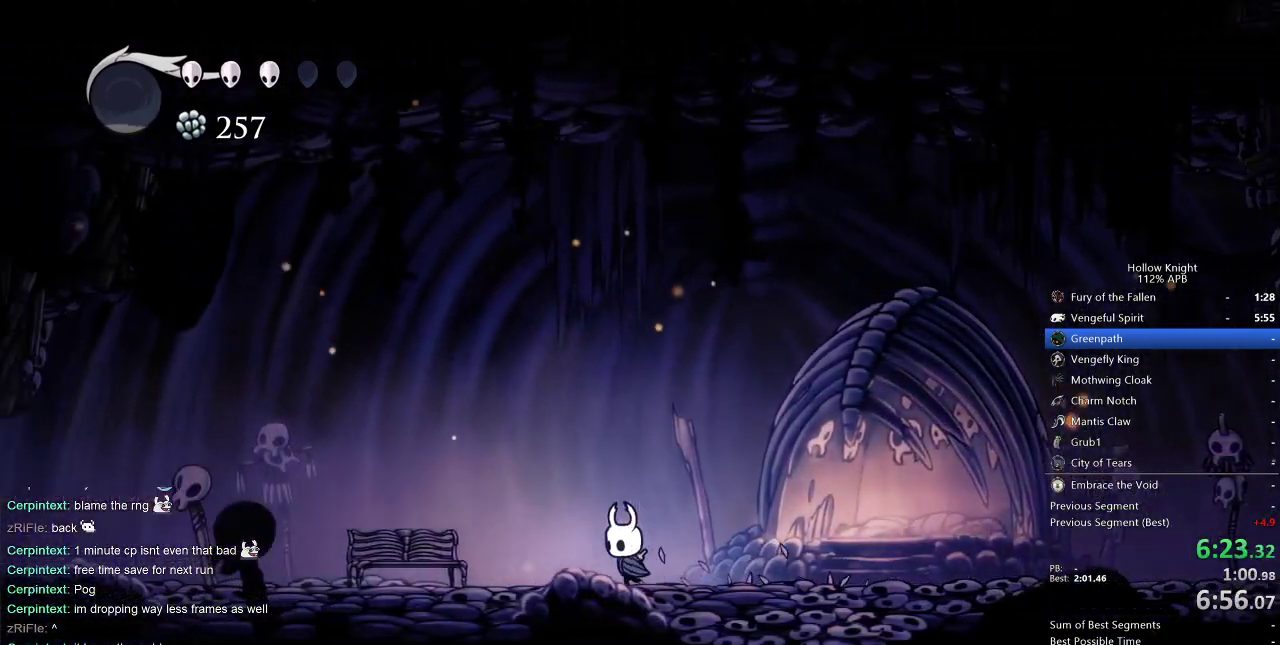
{"keys": ["left"], "events": []}
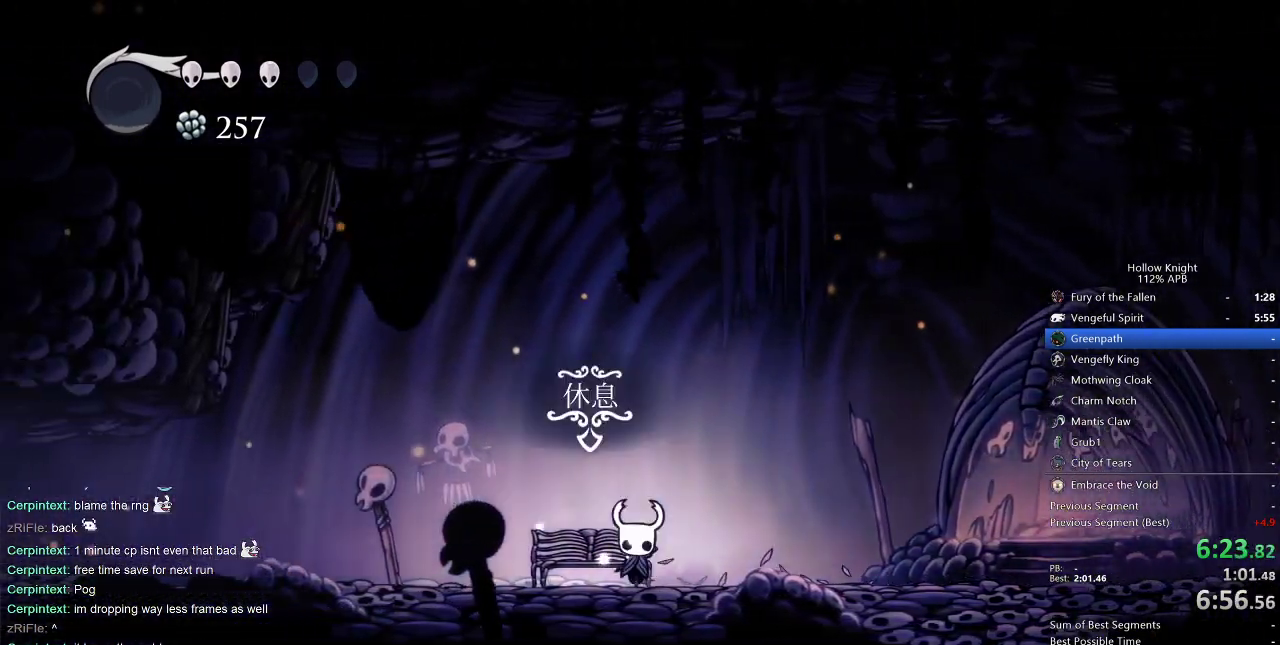
{"keys": [], "events": [[17, "down", "down"], [67, "left", "up"], [100, "down", "up"], [233, "inv", "down"], [383, "inv", "up"]]}
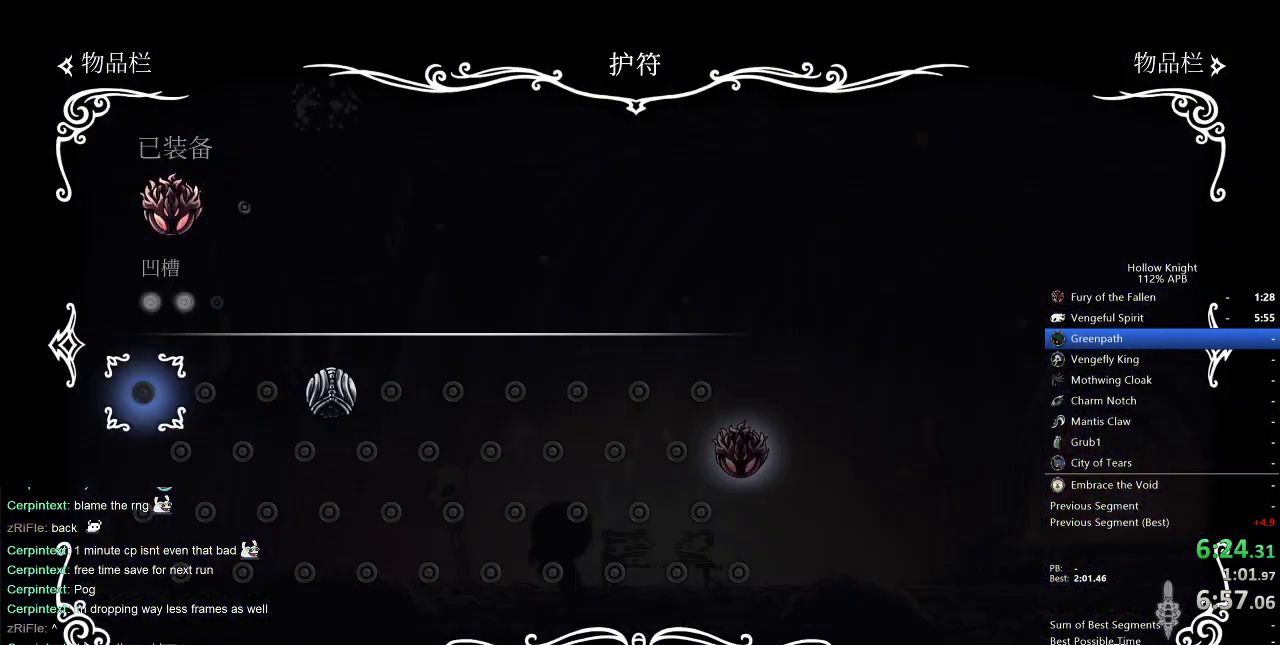
{"keys": [], "events": [[117, "right", "down"], [217, "right", "up"], [267, "right", "down"], [317, "right", "up"], [400, "right", "down"], [500, "right", "up"]]}
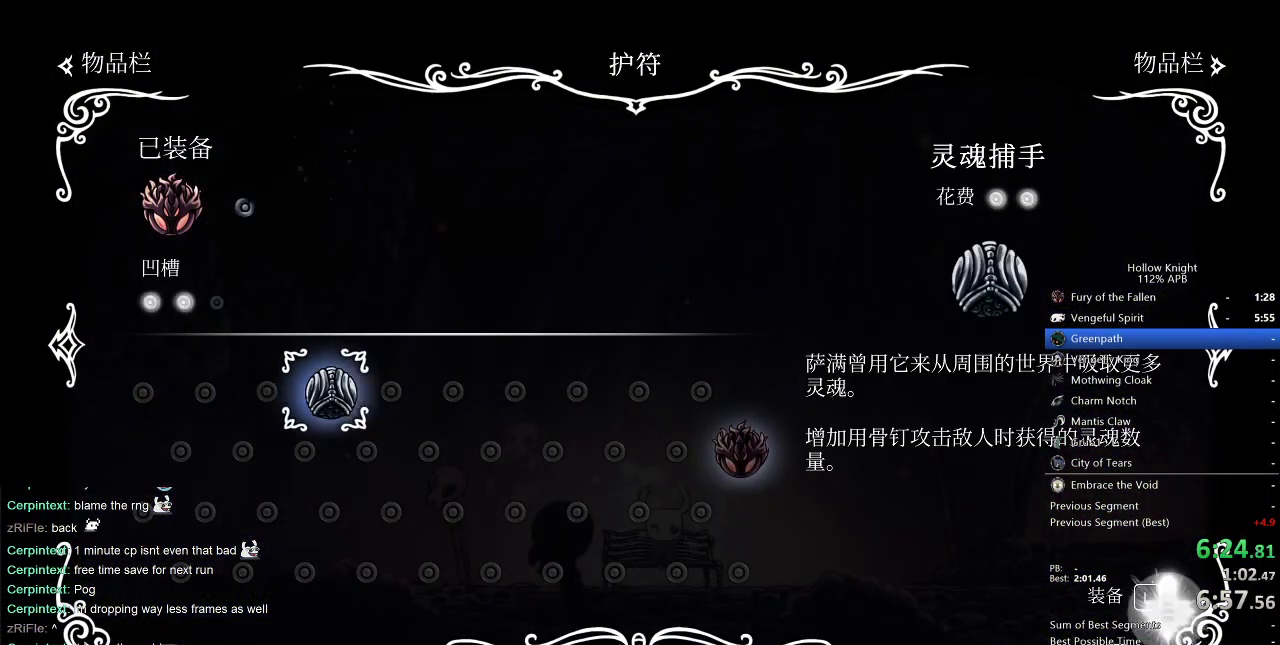
{"keys": ["jump"], "events": [[50, "jump", "down"], [83, "jump", "up"], [183, "jump", "down"], [233, "jump", "up"], [333, "jump", "down"], [367, "jump", "up"], [467, "jump", "down"]]}
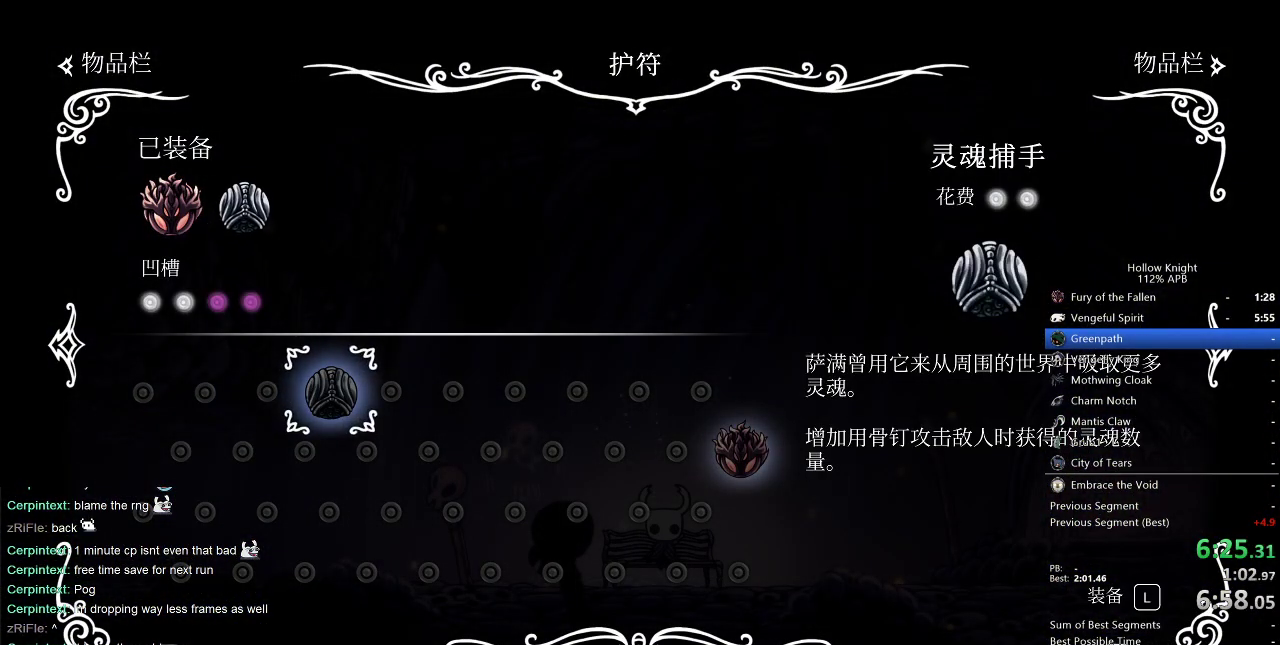
{"keys": [], "events": [[17, "jump", "up"], [50, "jump", "down"], [150, "jump", "up"], [200, "jump", "down"], [250, "jump", "up"], [300, "jump", "down"], [383, "jump", "up"], [433, "jump", "down"], [483, "jump", "up"]]}
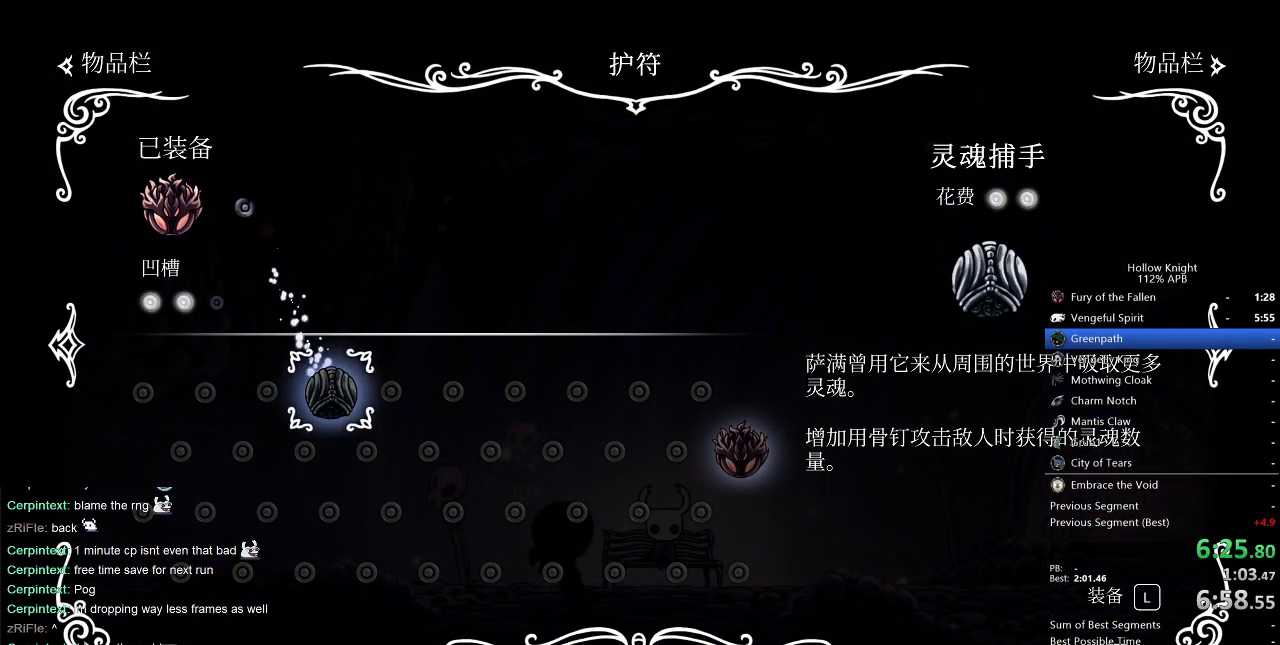
{"keys": ["jump"], "events": [[83, "jump", "down"], [117, "jump", "up"], [167, "jump", "down"], [267, "jump", "up"], [317, "jump", "down"], [350, "jump", "up"], [400, "jump", "down"], [450, "jump", "up"], [500, "jump", "down"]]}
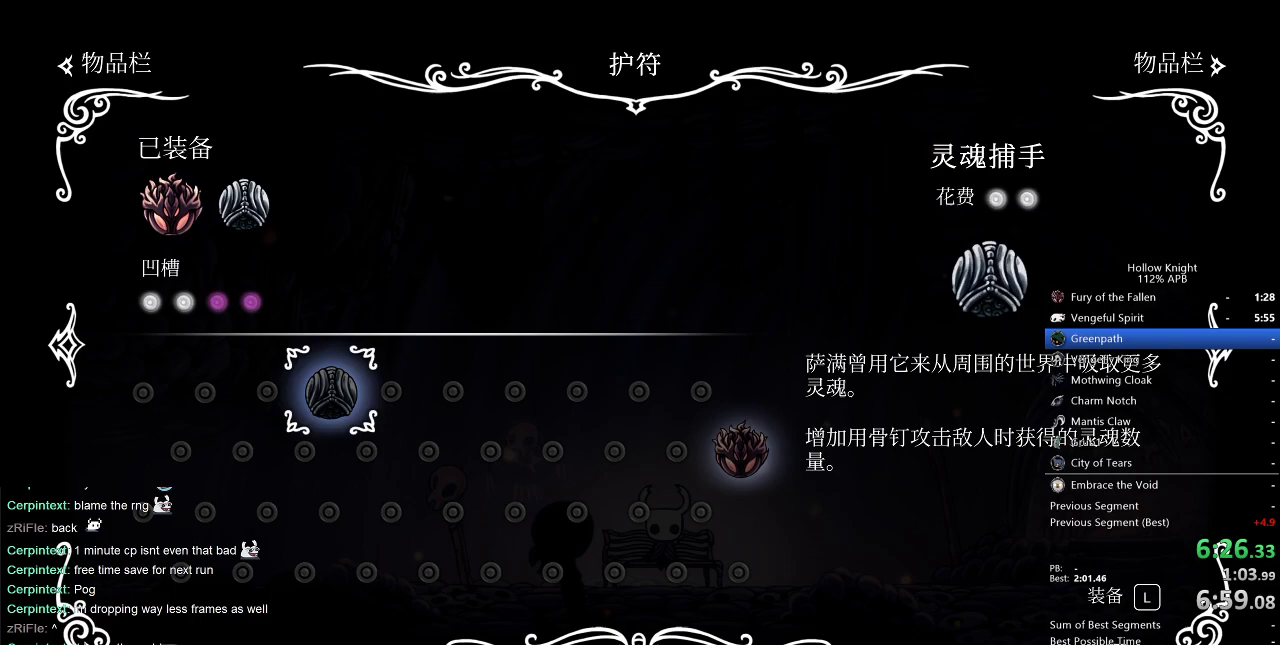
{"keys": [], "events": [[83, "jump", "up"], [133, "jump", "down"], [233, "jump", "up"], [283, "jump", "down"], [333, "jump", "up"], [417, "jump", "down"], [467, "jump", "up"]]}
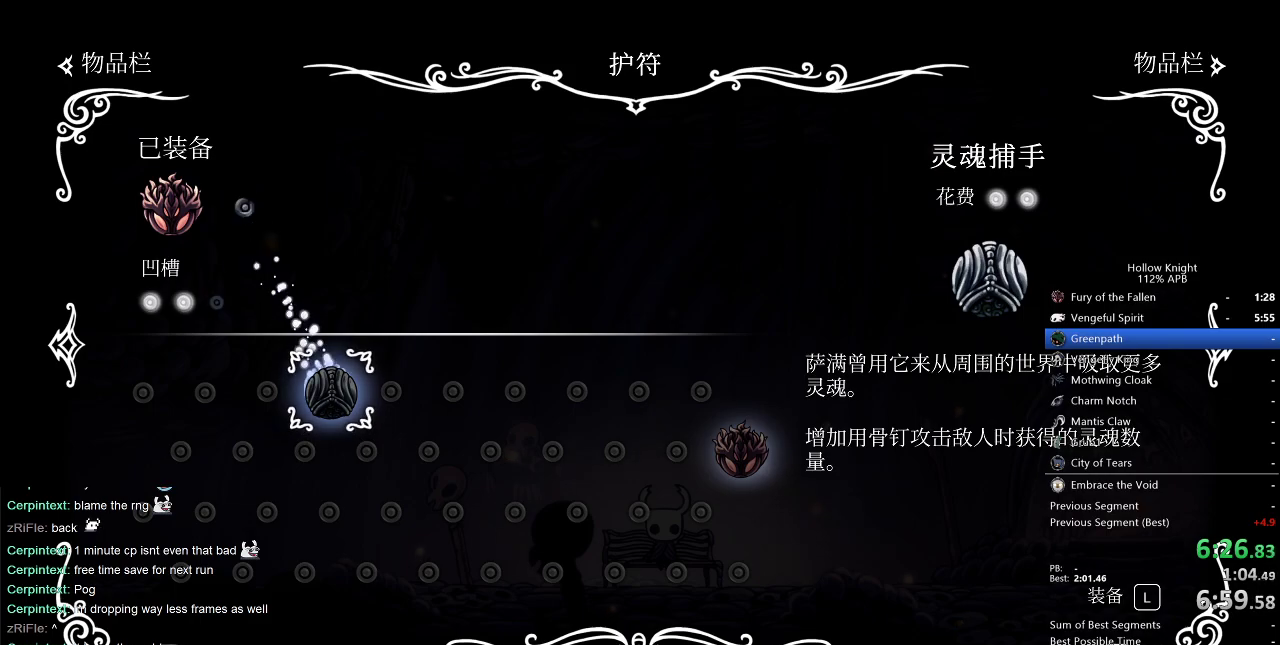
{"keys": [], "events": [[17, "jump", "down"], [67, "jump", "up"], [150, "jump", "down"], [200, "jump", "up"], [250, "jump", "down"], [333, "jump", "up"], [383, "jump", "down"], [433, "jump", "up"]]}
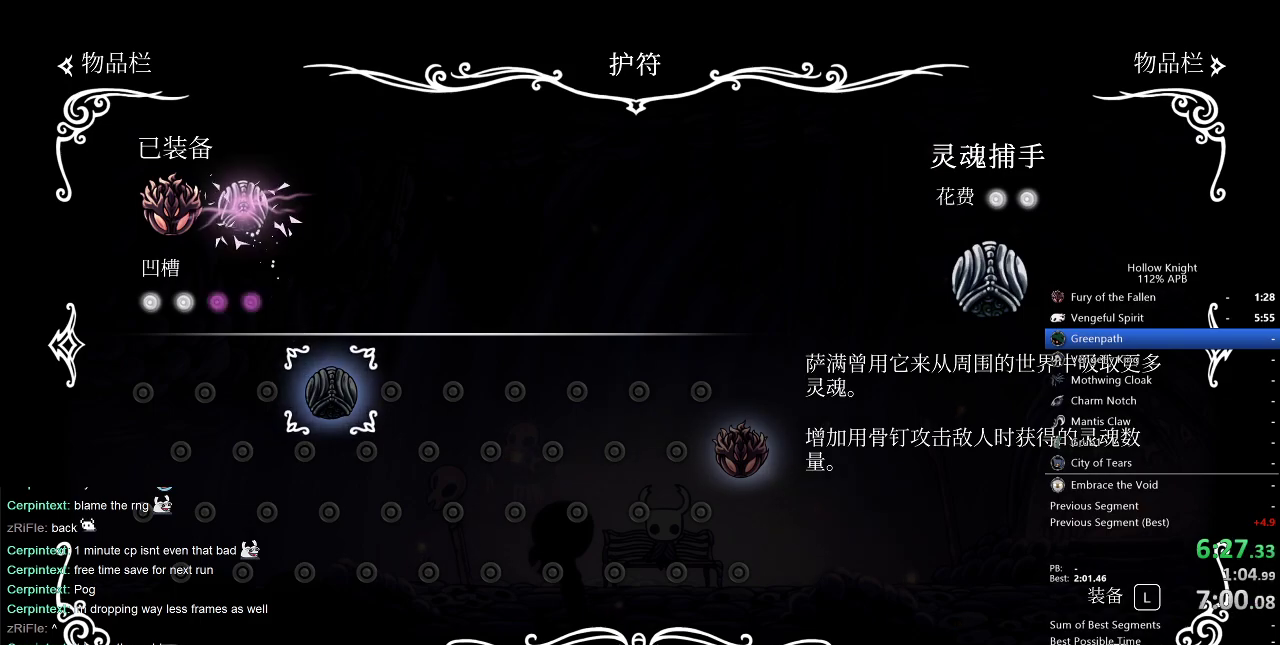
{"keys": [], "events": [[17, "jump", "down"], [83, "jump", "up"], [167, "jump", "down"], [217, "jump", "up"], [267, "jump", "down"], [317, "jump", "up"], [400, "jump", "down"], [450, "jump", "up"]]}
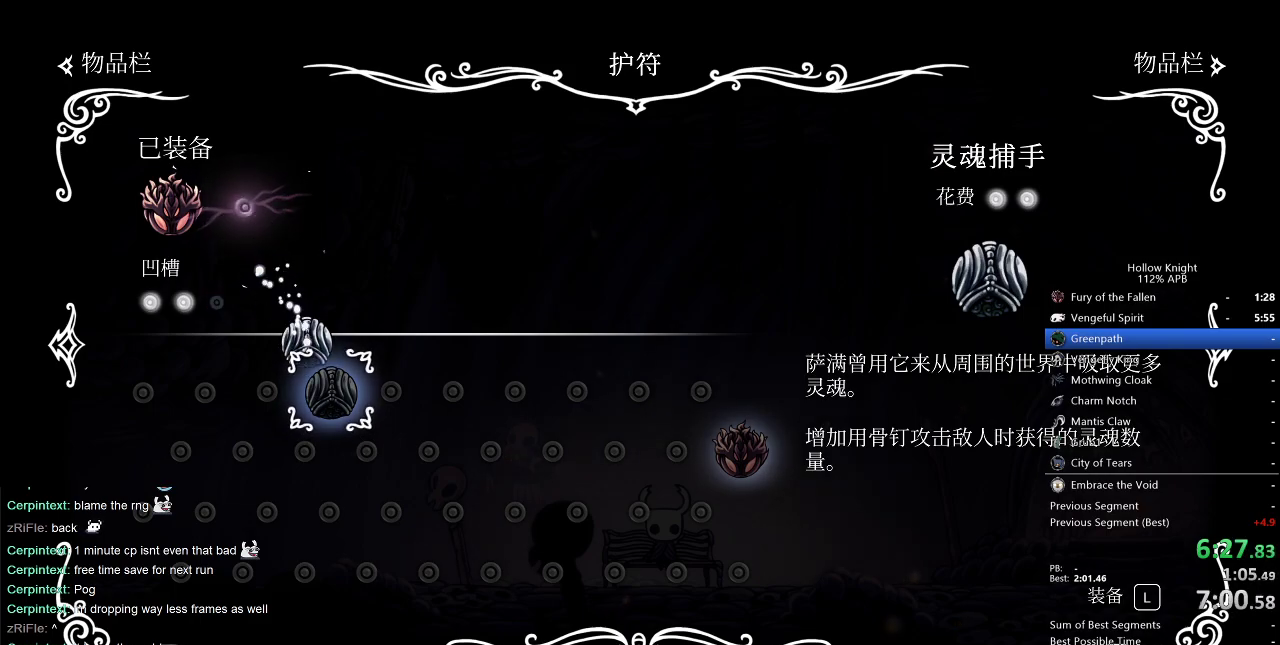
{"keys": [], "events": [[50, "jump", "down"], [83, "jump", "up"], [133, "jump", "down"], [233, "jump", "up"], [283, "jump", "down"], [333, "jump", "up"], [417, "jump", "down"], [467, "jump", "up"]]}
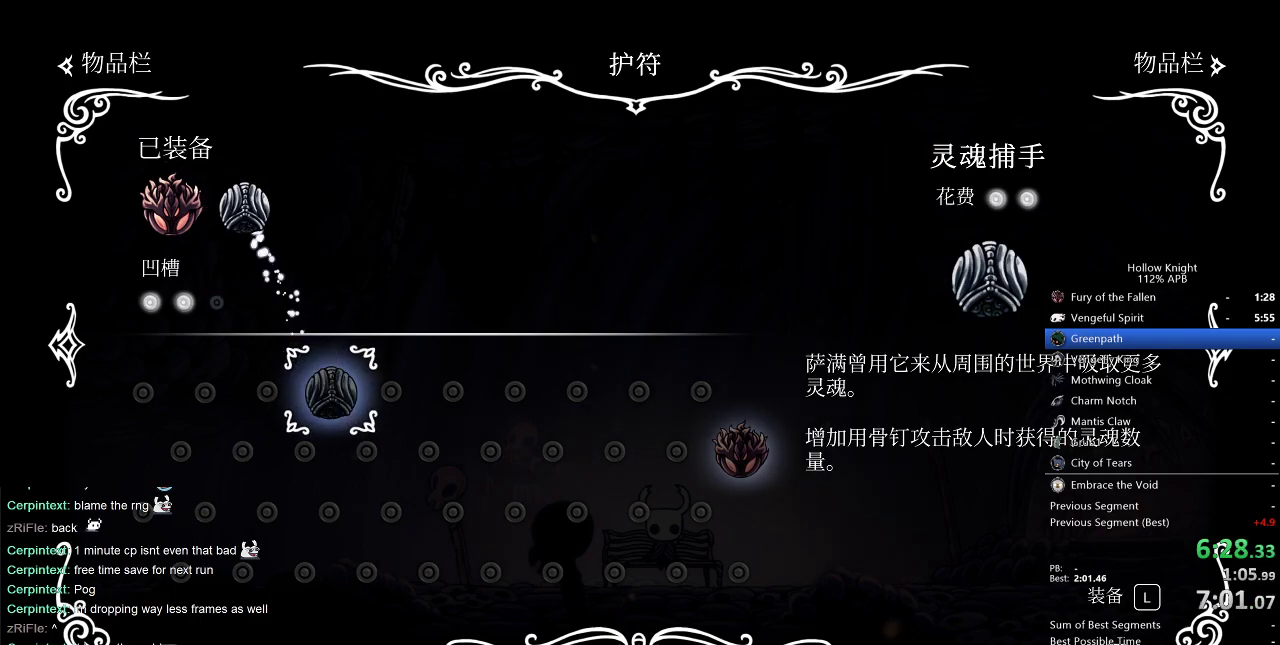
{"keys": [], "events": [[50, "jump", "down"], [100, "jump", "up"], [150, "jump", "down"], [250, "jump", "up"], [300, "jump", "down"], [333, "jump", "up"], [433, "jump", "down"], [483, "jump", "up"]]}
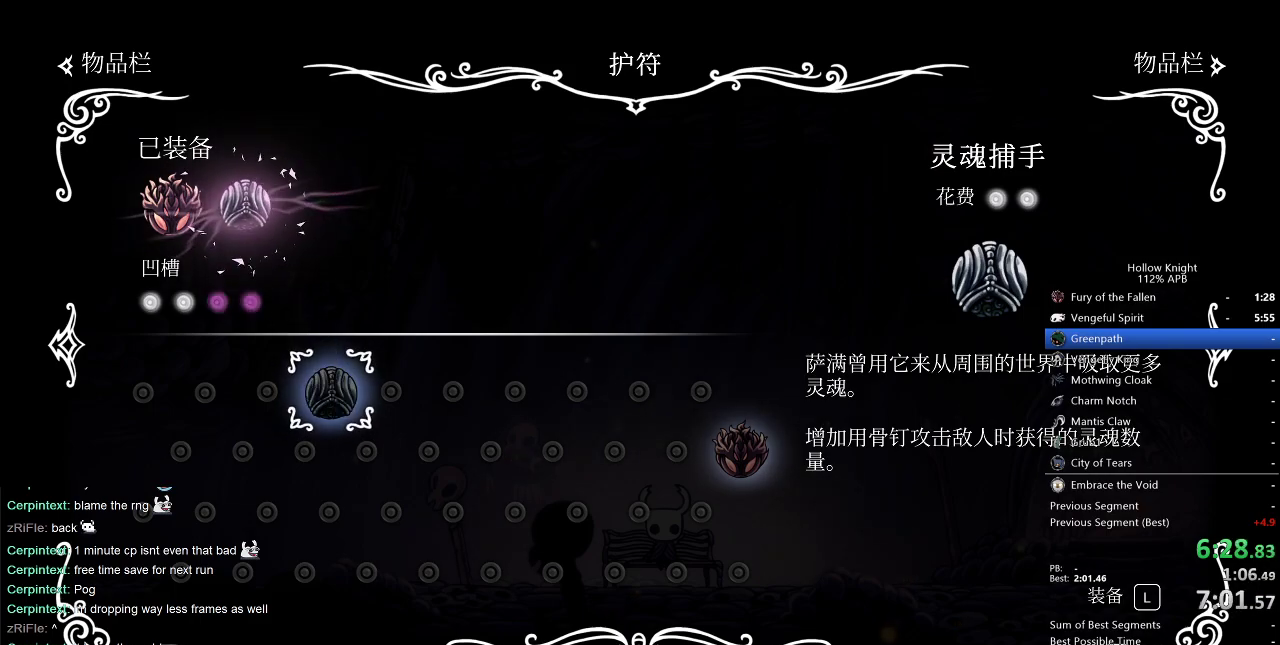
{"keys": [], "events": [[67, "jump", "down"], [117, "jump", "up"], [167, "jump", "down"], [217, "jump", "up"], [300, "jump", "down"], [350, "jump", "up"], [400, "jump", "down"], [500, "jump", "up"]]}
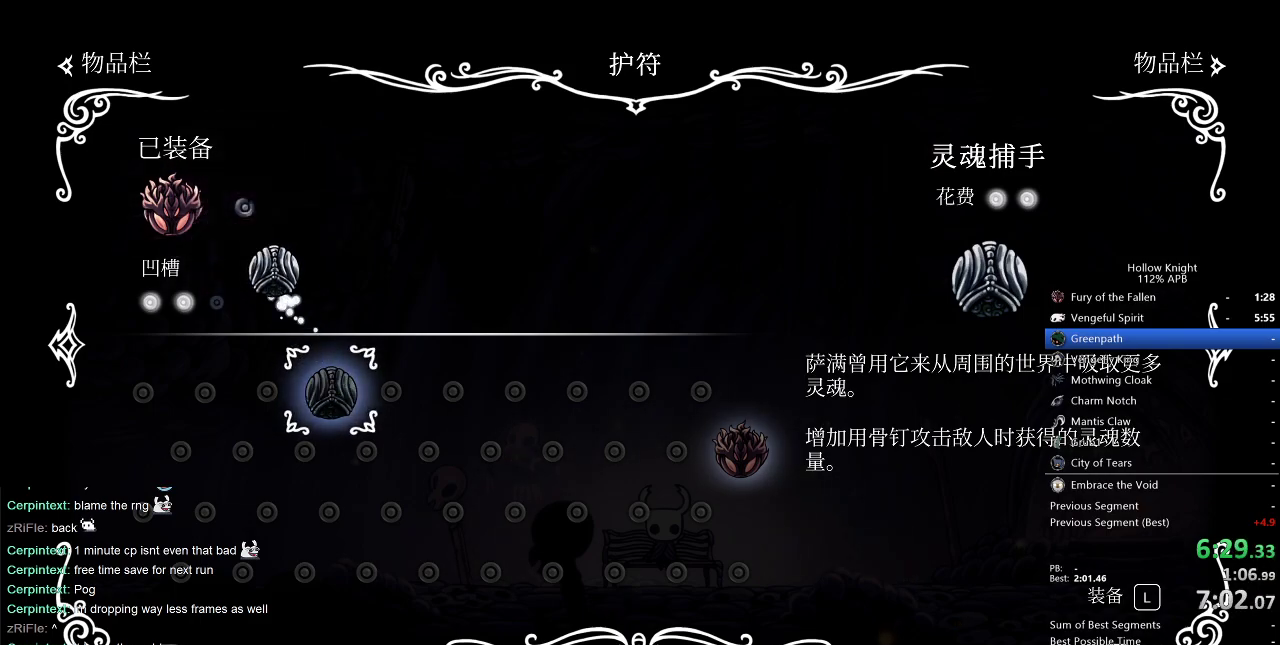
{"keys": [], "events": []}
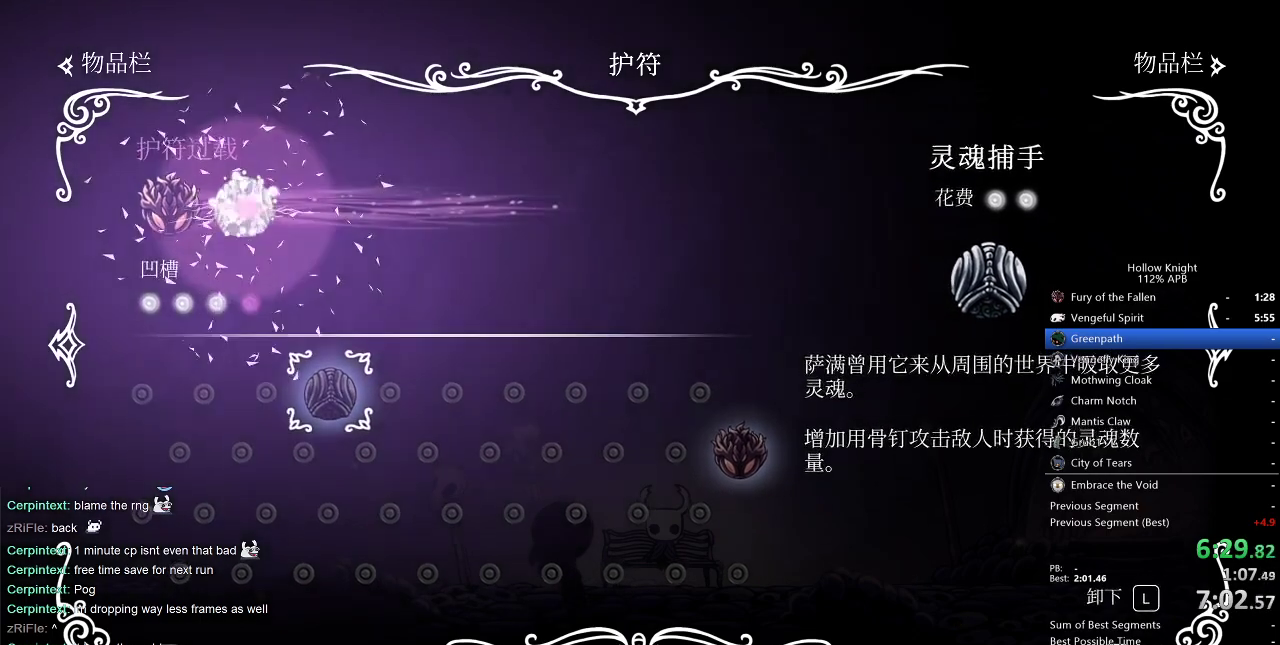
{"keys": [], "events": [[100, "inv", "down"], [150, "inv", "up"], [300, "inv", "down"], [333, "inv", "up"], [433, "inv", "down"], [483, "inv", "up"]]}
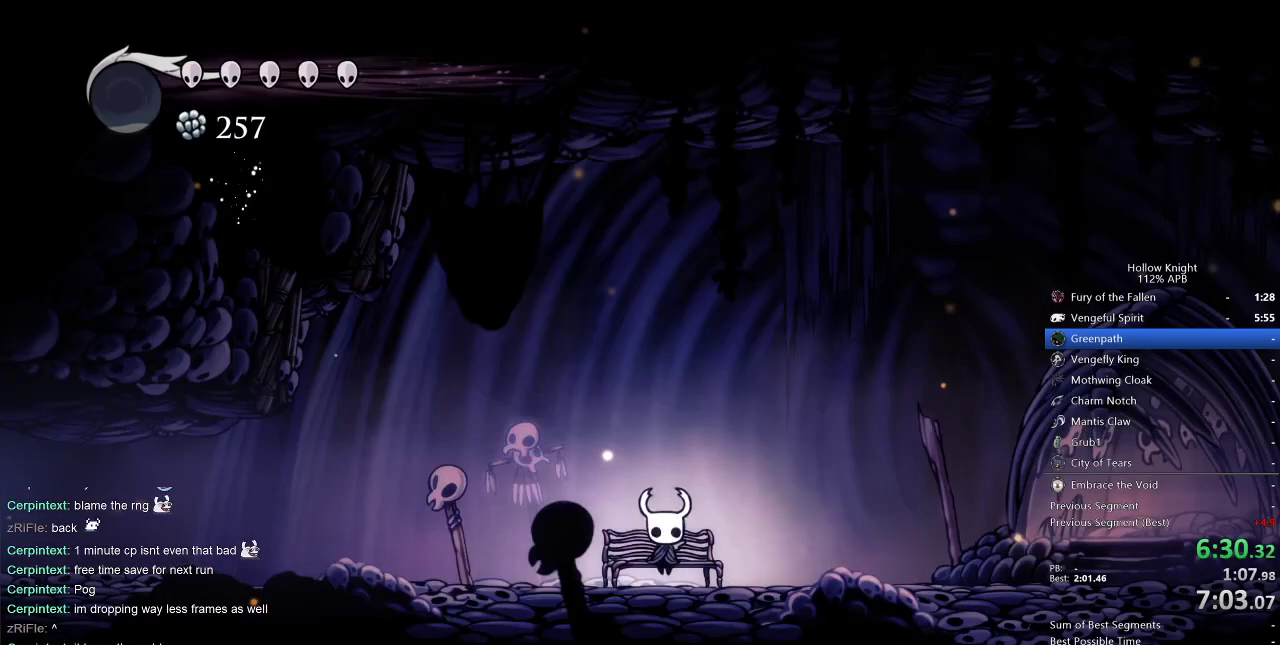
{"keys": ["left"], "events": [[33, "left", "down"], [167, "left", "up"], [217, "left", "down"]]}
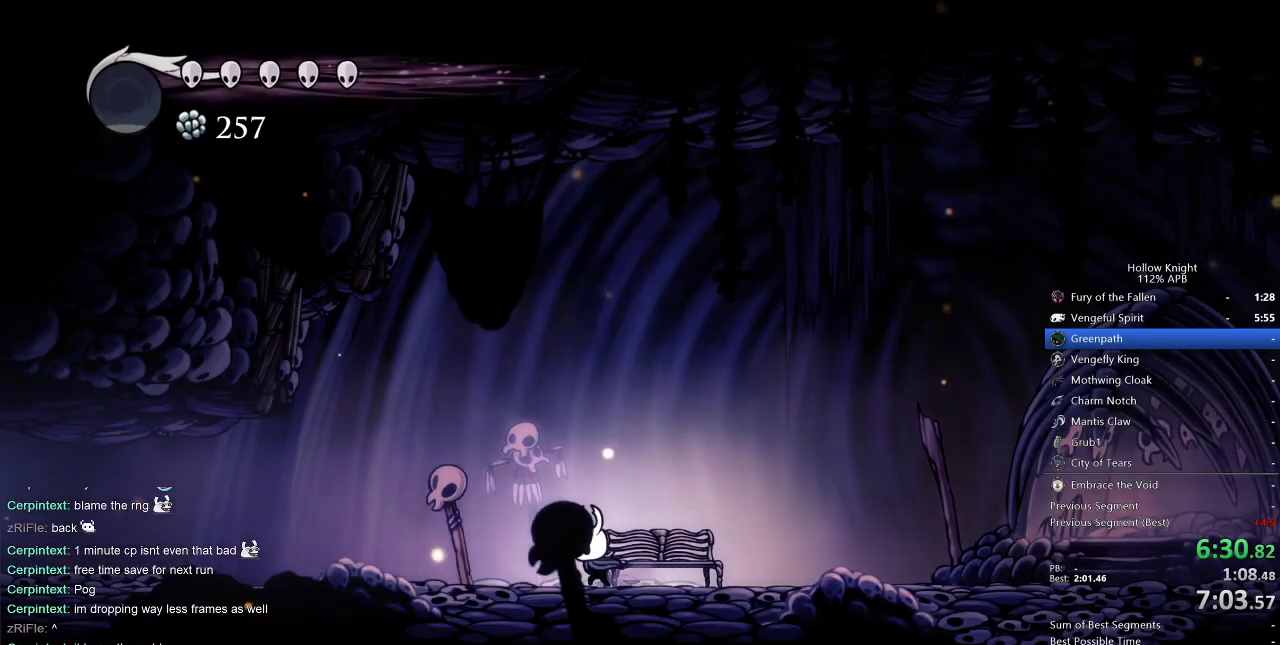
{"keys": ["left"], "events": [[133, "nail", "down"], [233, "nail", "up"]]}
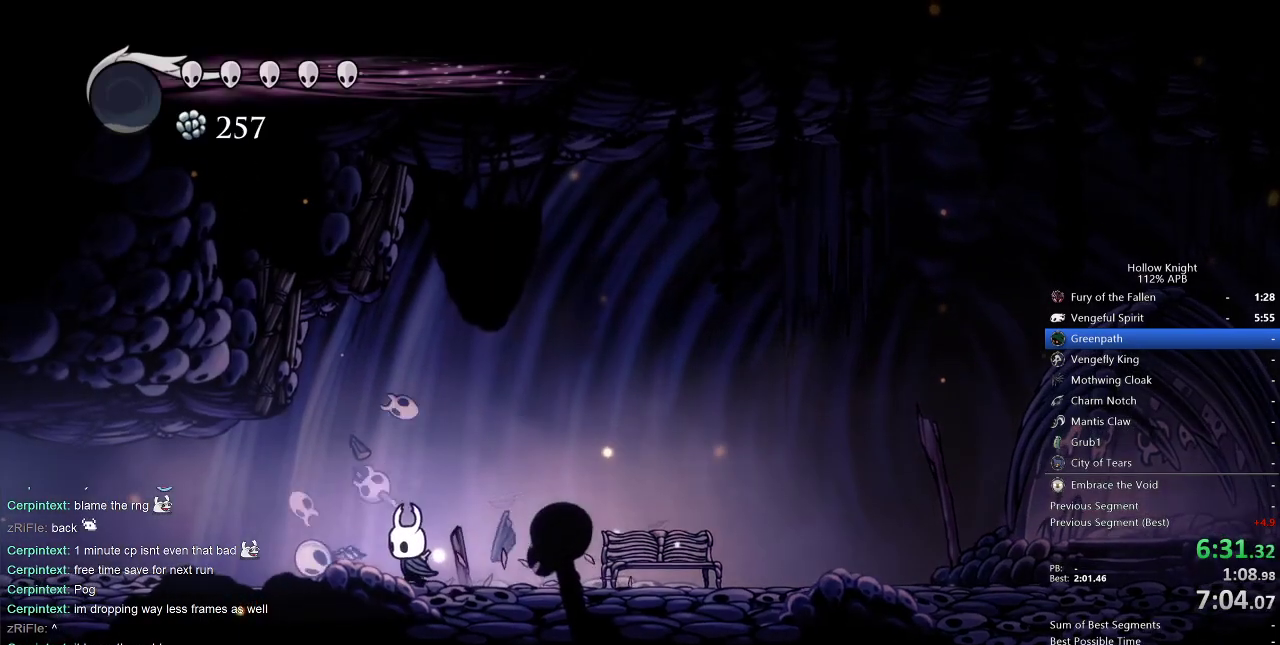
{"keys": ["jump", "left", "up"], "events": [[17, "nail", "down"], [150, "nail", "up"], [433, "jump", "down"], [433, "up", "down"]]}
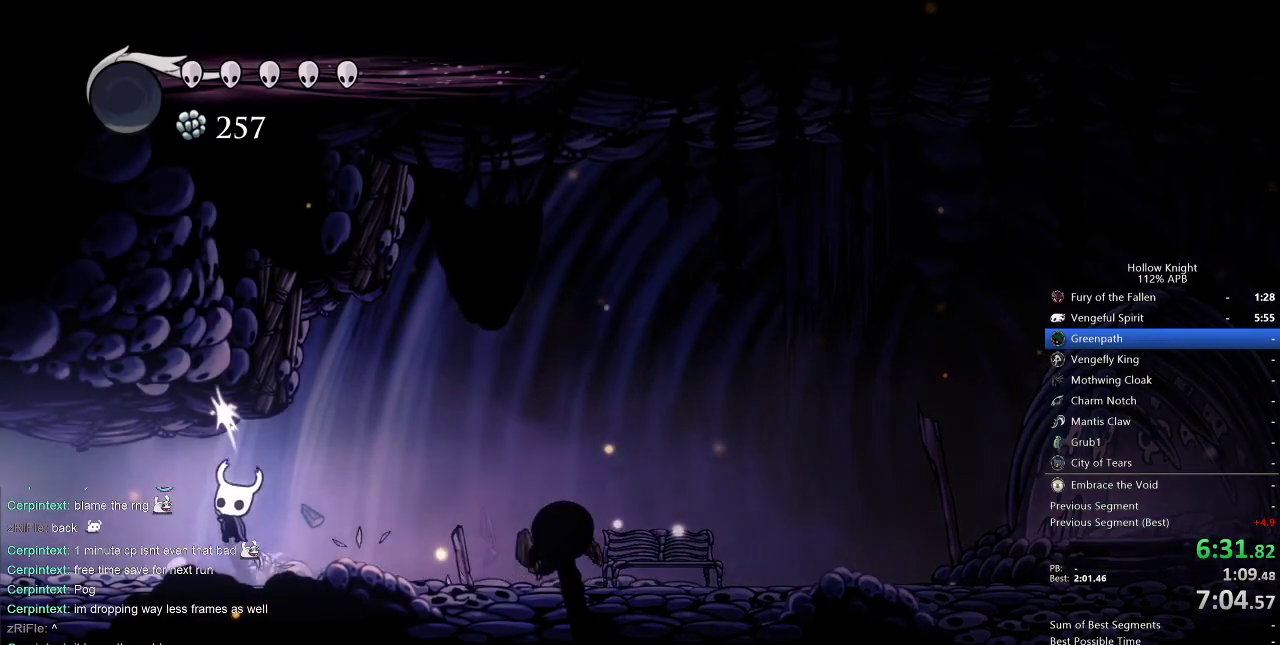
{"keys": ["left", "up"], "events": [[33, "nail", "down"], [83, "jump", "up"], [117, "nail", "up"], [350, "jump", "down"], [400, "nail", "down"], [450, "jump", "up"], [500, "nail", "up"]]}
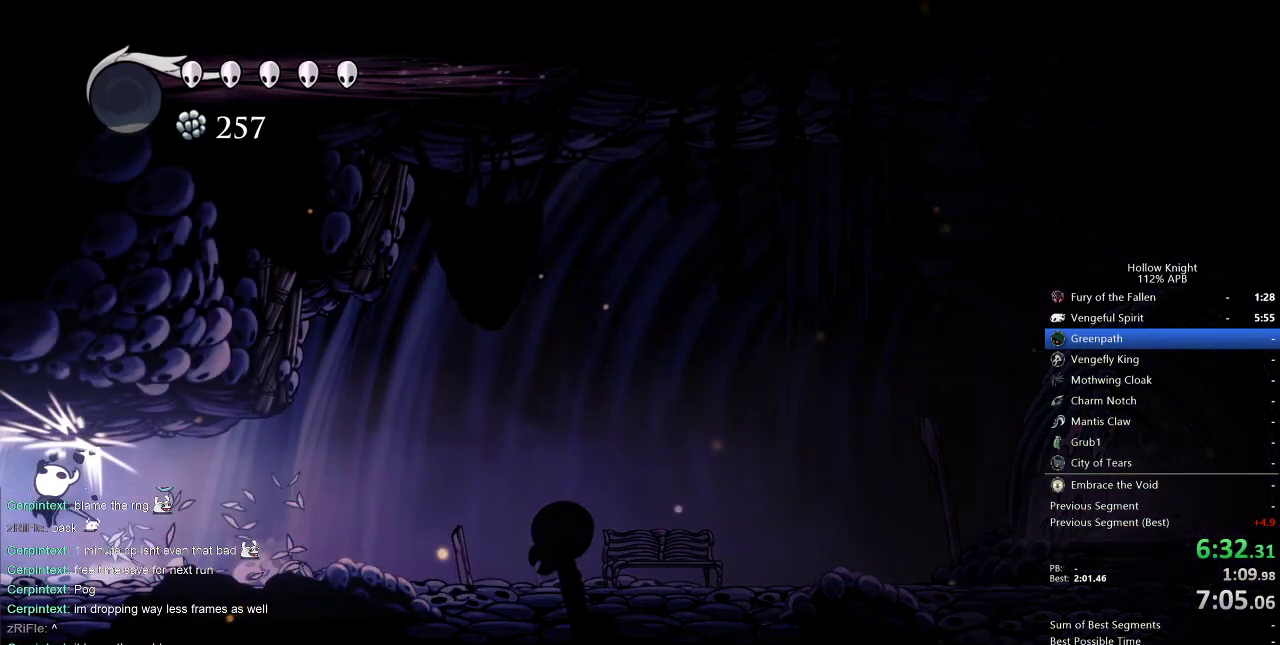
{"keys": ["left"], "events": [[133, "up", "up"]]}
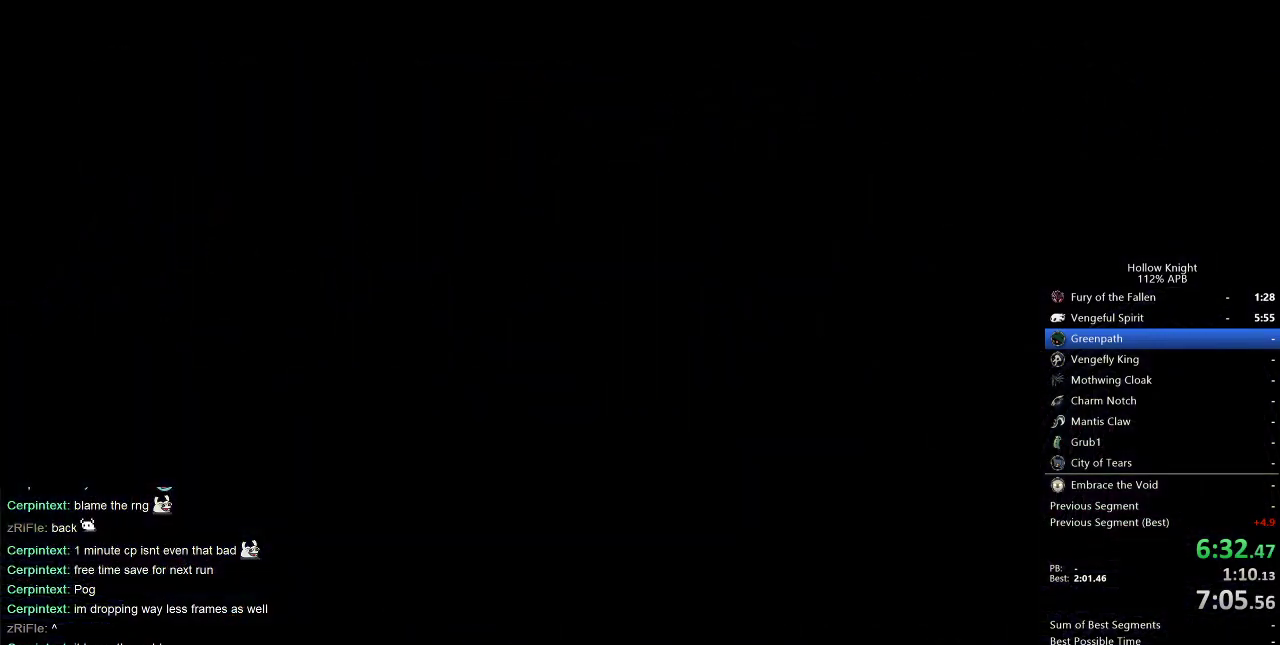
{"keys": ["left"], "events": []}
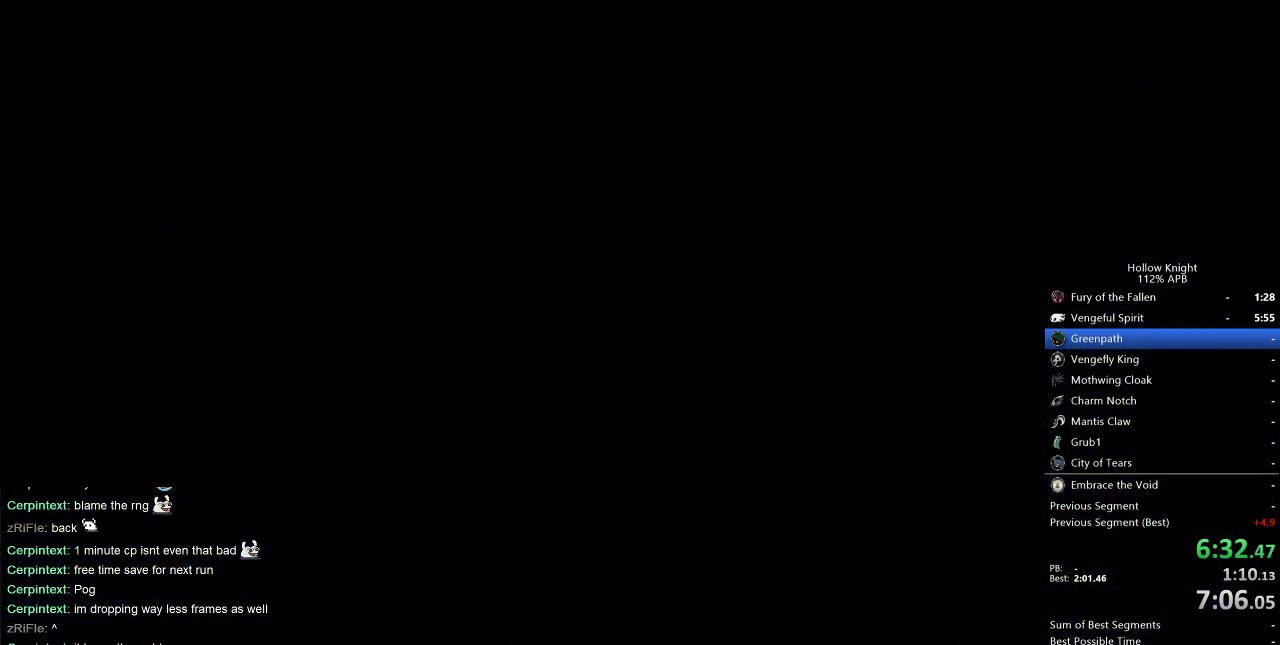
{"keys": ["left"], "events": []}
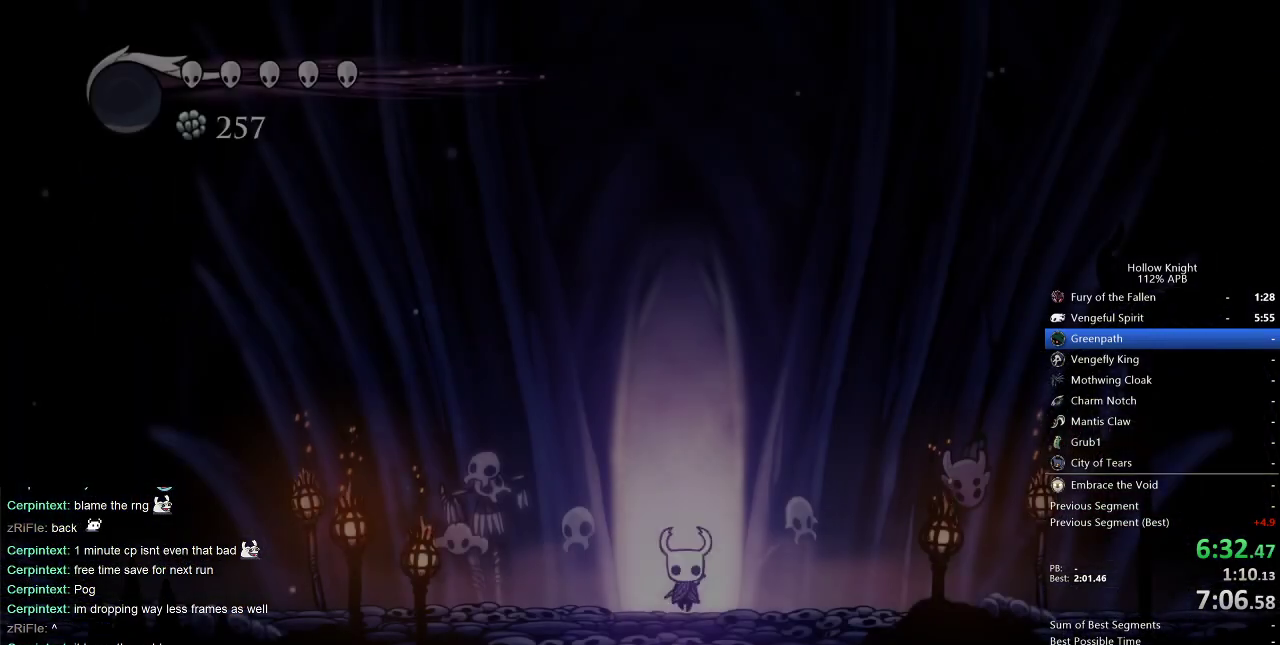
{"keys": ["left"], "events": []}
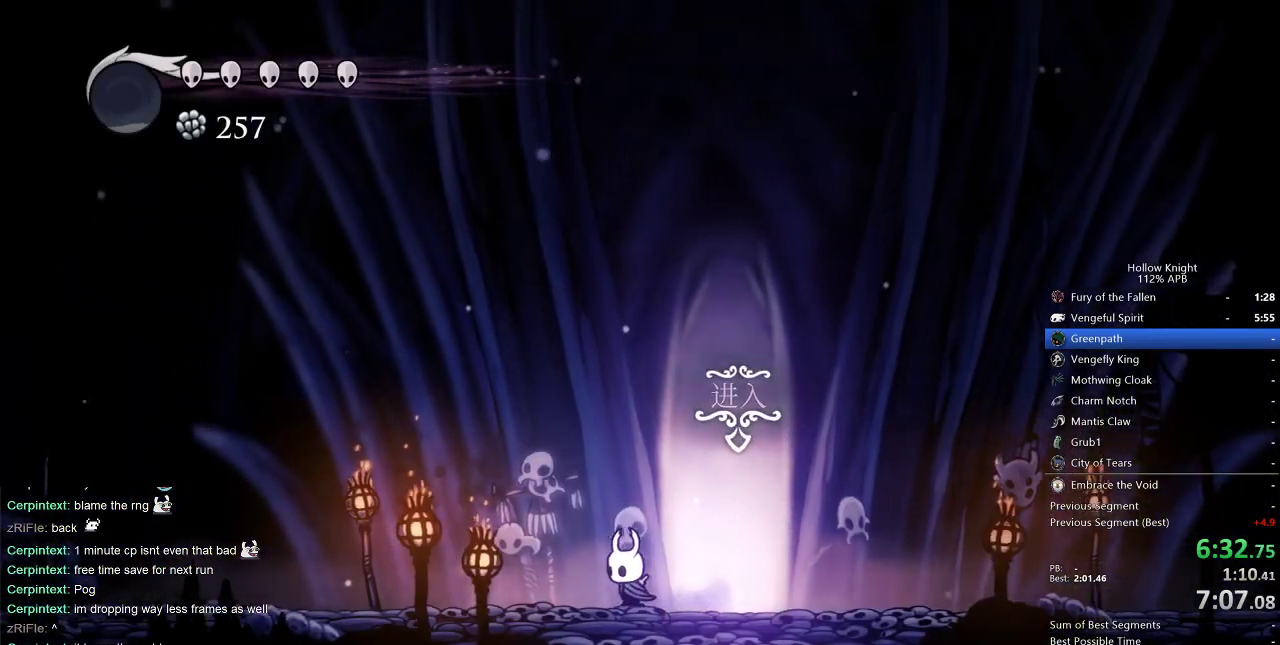
{"keys": ["left"], "events": [[67, "jump", "down"], [100, "jump", "up"], [333, "jump", "down"], [433, "jump", "up"]]}
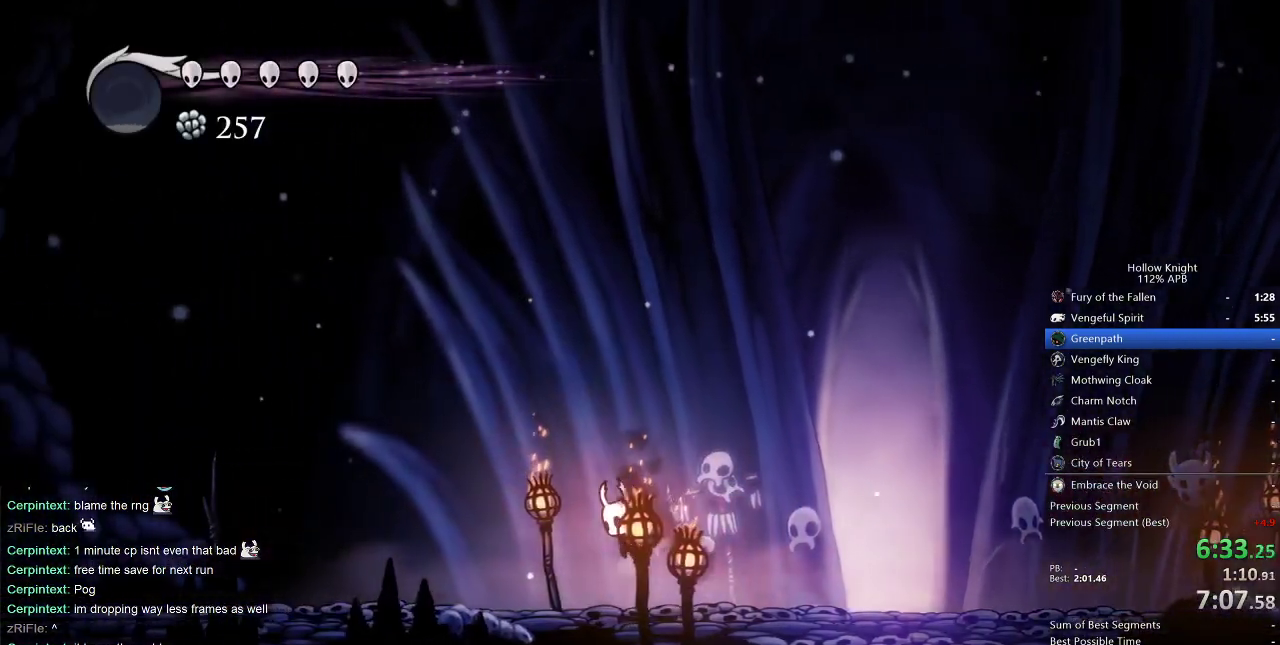
{"keys": ["left"], "events": [[217, "jump", "down"], [267, "jump", "up"]]}